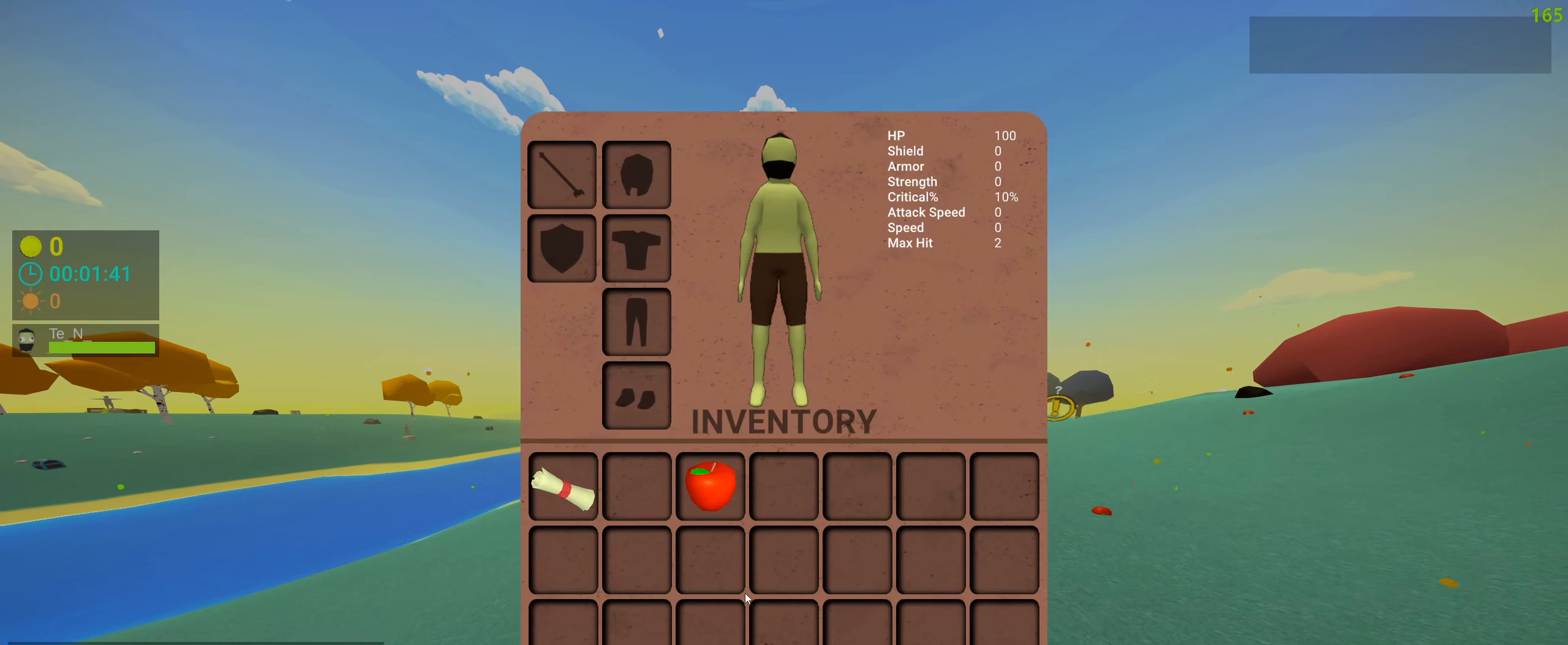
Gameplay with keyboard and mouse; each line is a JSON object with the keys and mouse buttons held at the frame after it. "events" lists presses ("down") and releases ("up") of "1", "2", "3", "4", "5", "a", "alt", "c", "caps_lock", "ctrl", "d", "e", "f", "g", "q", "r", "s", "shift", "space", "t", "tab", "v", "w", "x", "z", "mouse_left", "mouse_wheel" and "mouse_right" between this image and that frame as [ms after this image, input, new state], when the widget could be followed in between. "mouse_left", "mouse_wheel", "mouse_right" = the "left", "wheel", "right" buttons of the "mouse" list. No other keys are recorded. "wheel" means that the mouse wheel is clicked or scrolled. Not read: mouse_move.
{"keys": [], "mouse": [], "events": [[100, "space", "up"], [183, "w", "up"]]}
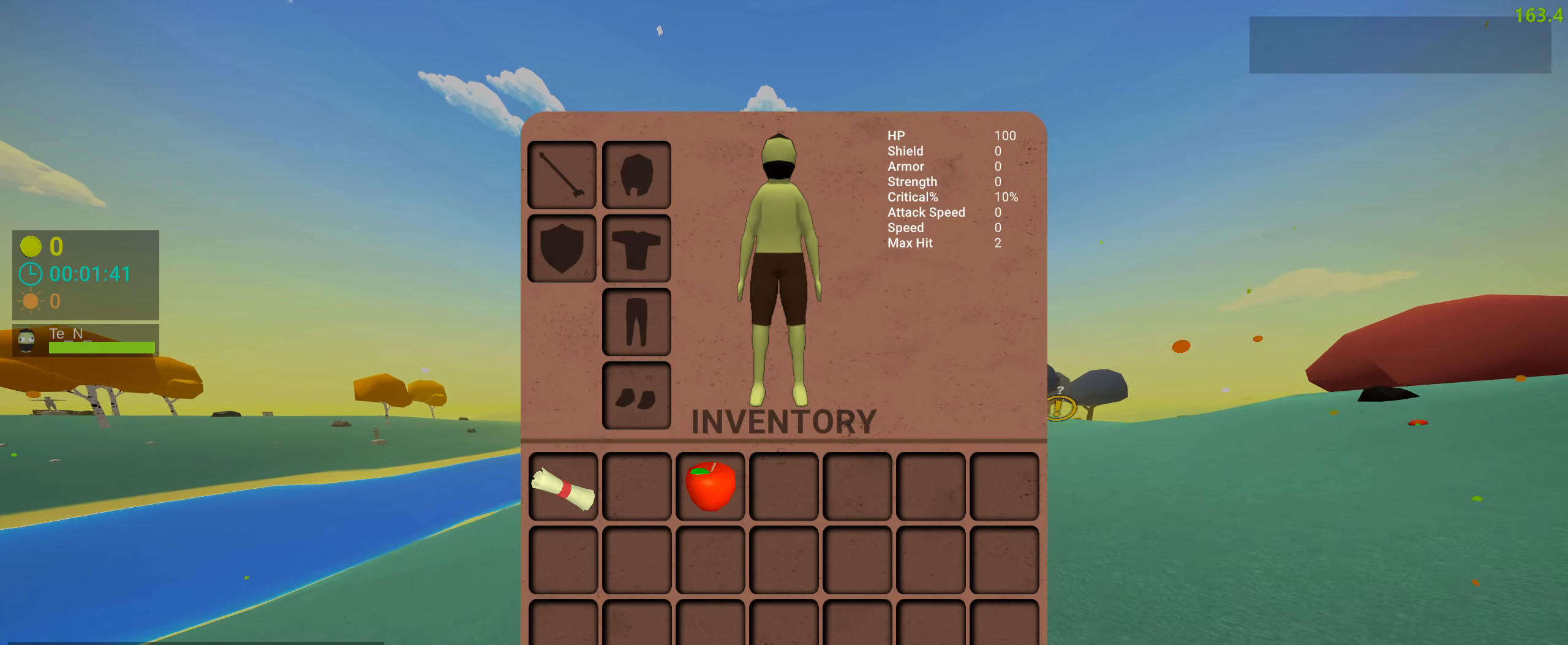
{"keys": [], "mouse": [], "events": []}
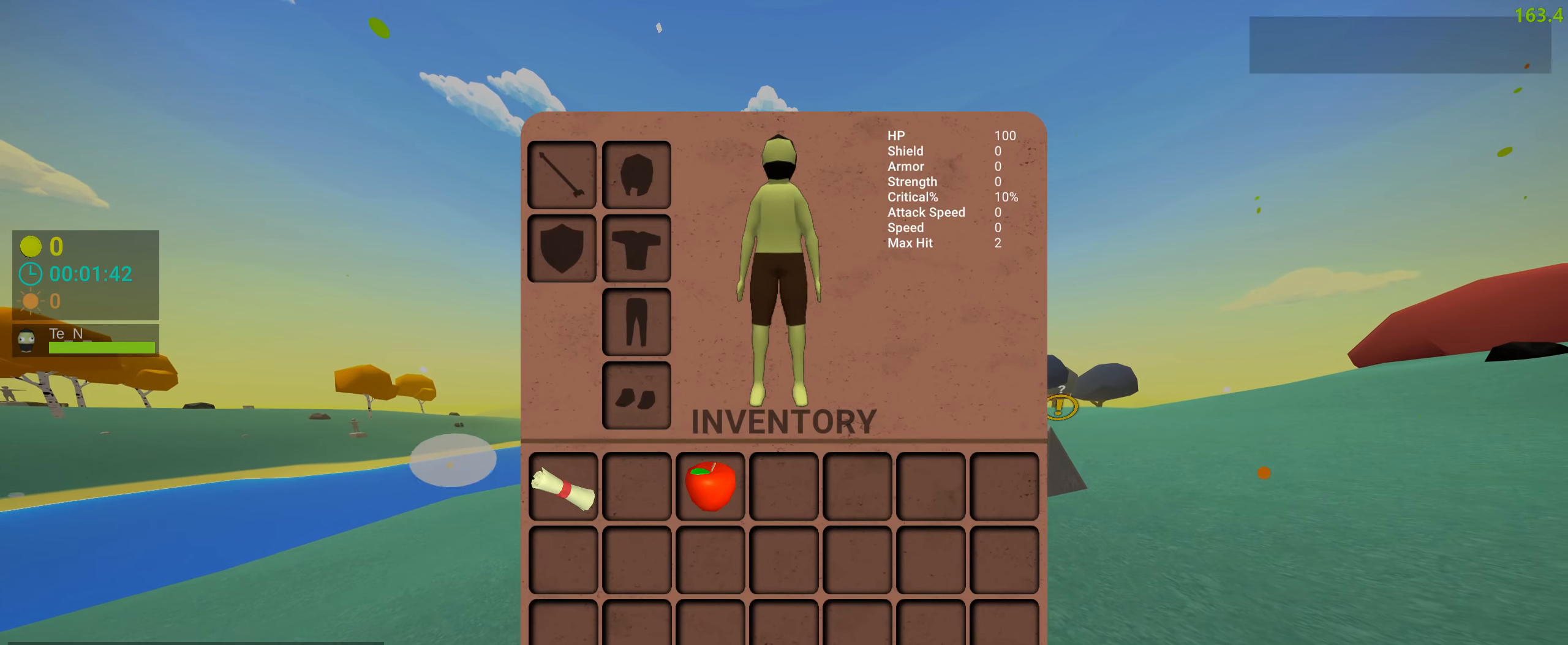
{"keys": [], "mouse": [], "events": []}
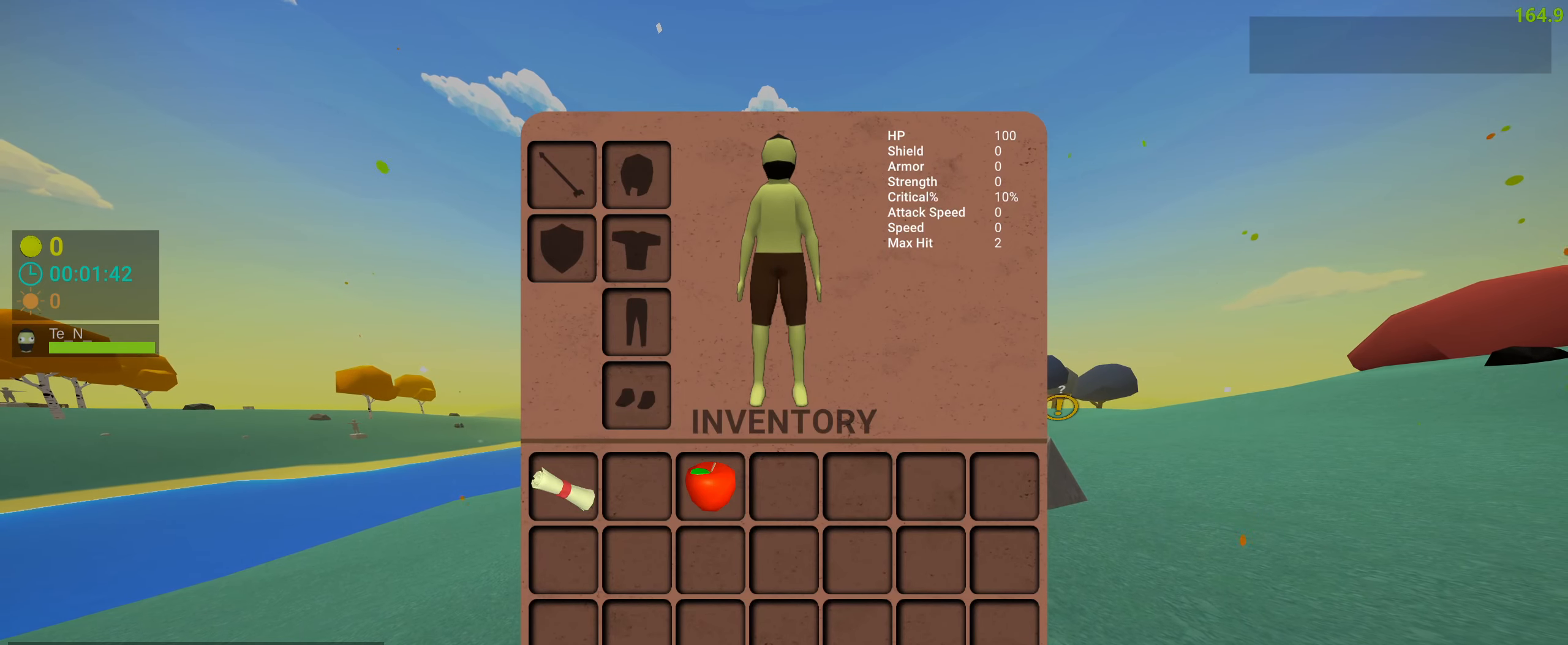
{"keys": [], "mouse": [], "events": []}
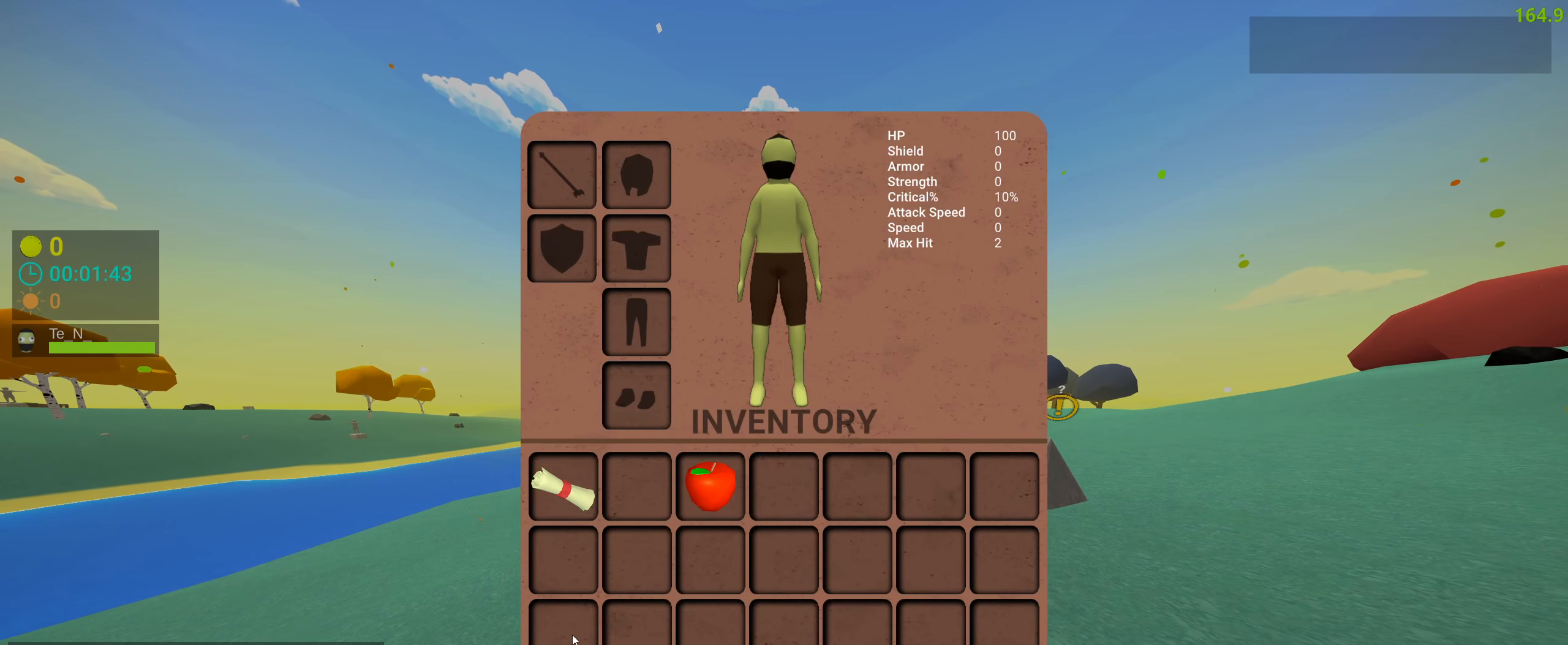
{"keys": [], "mouse": [], "events": []}
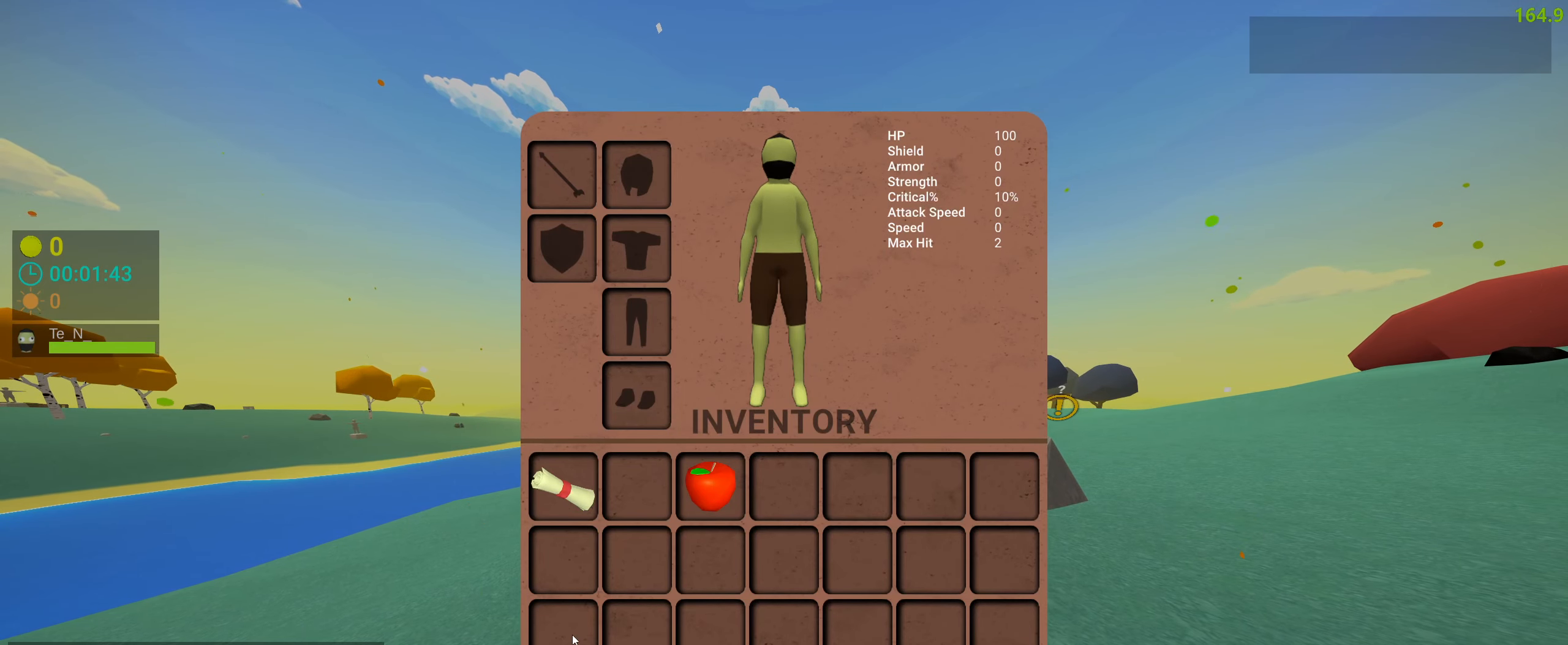
{"keys": [], "mouse": [], "events": []}
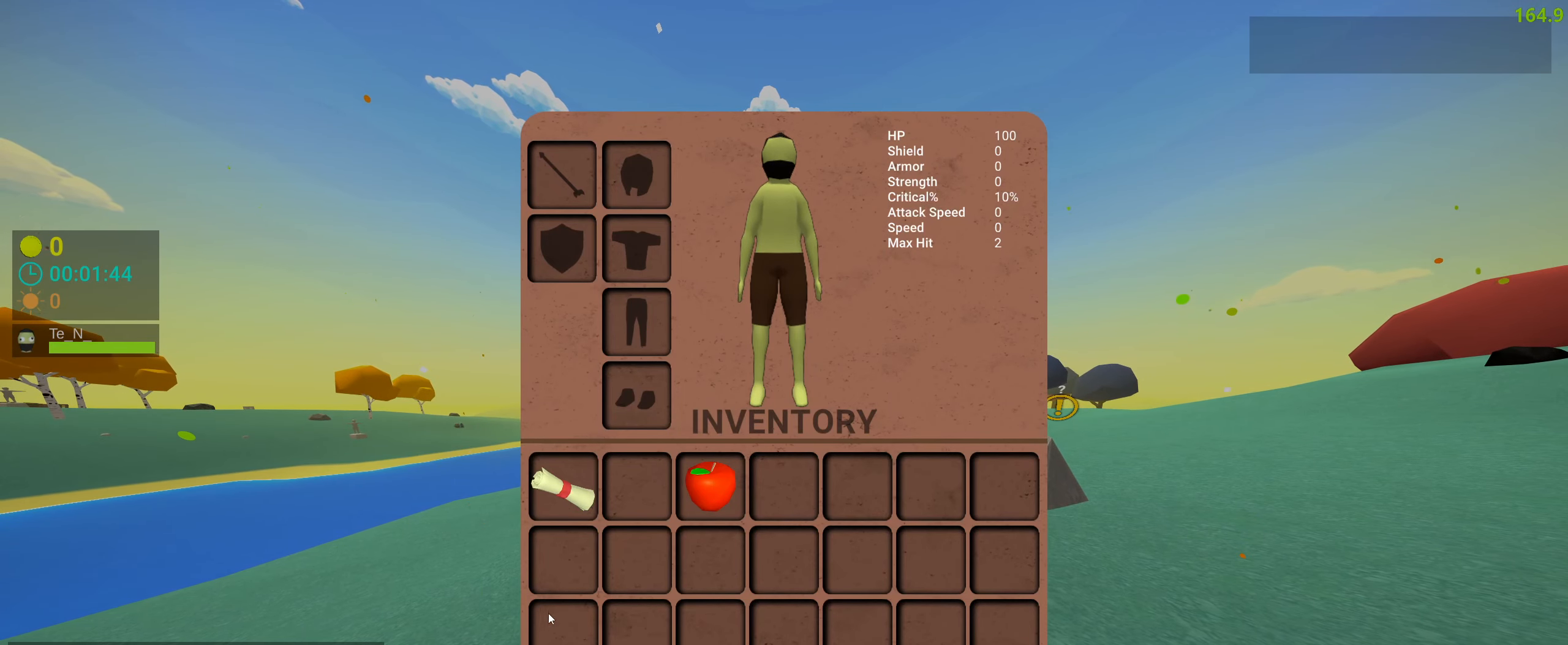
{"keys": [], "mouse": [], "events": []}
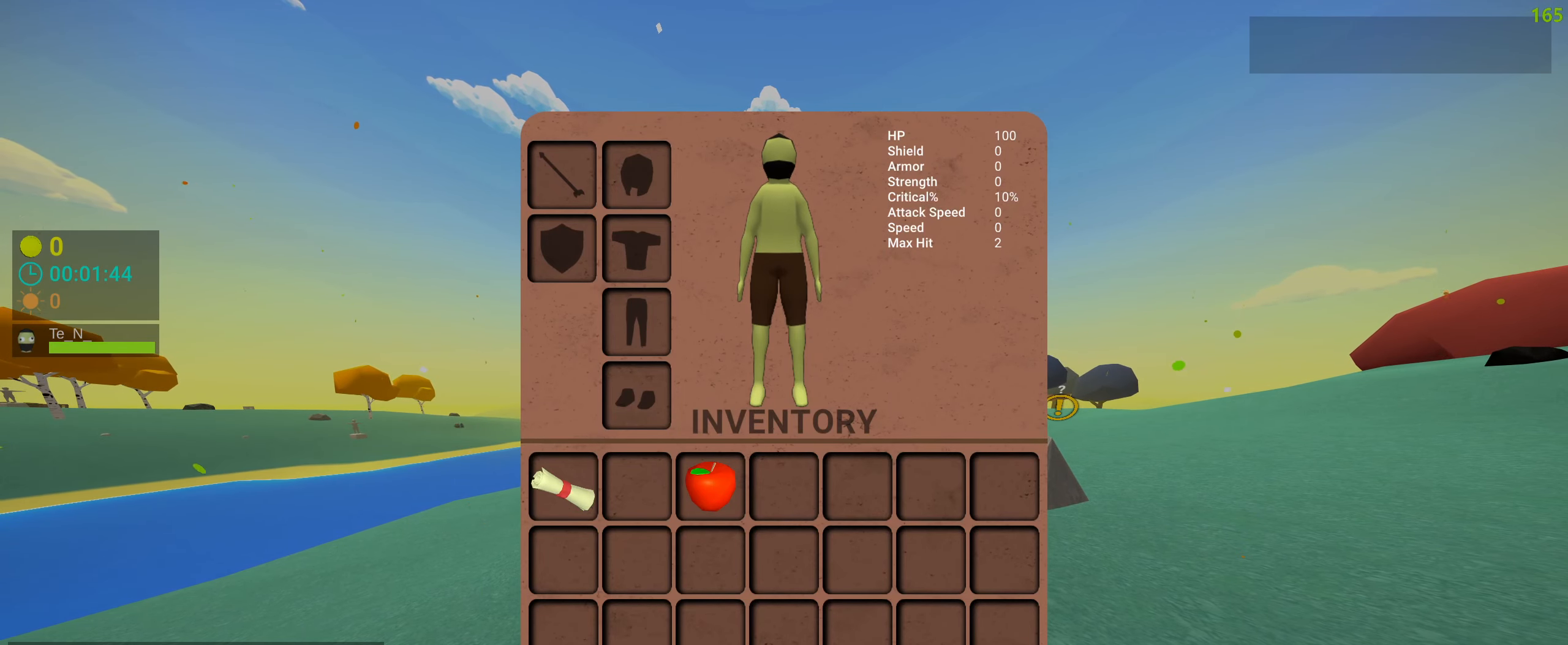
{"keys": [], "mouse": [], "events": [[333, "tab", "down"], [383, "tab", "up"]]}
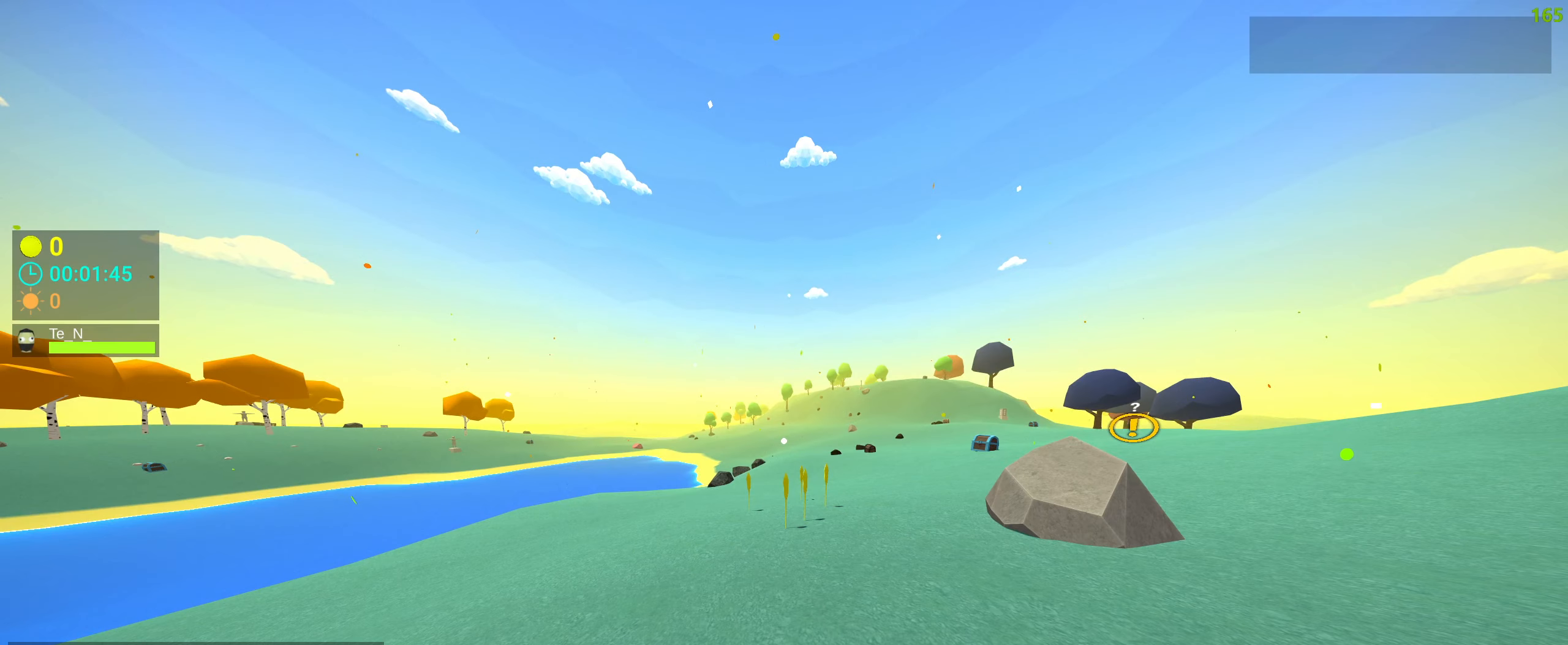
{"keys": [], "mouse": [], "events": []}
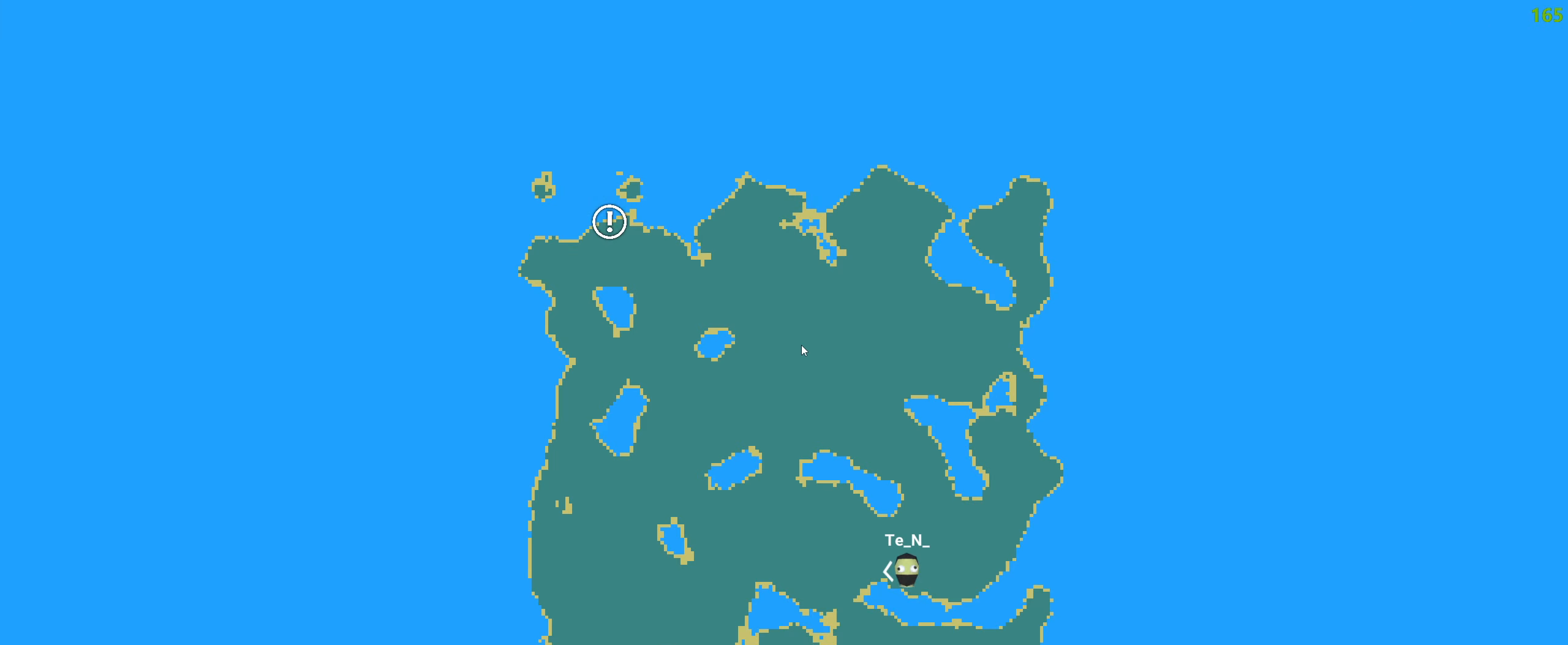
{"keys": [], "mouse": [], "events": []}
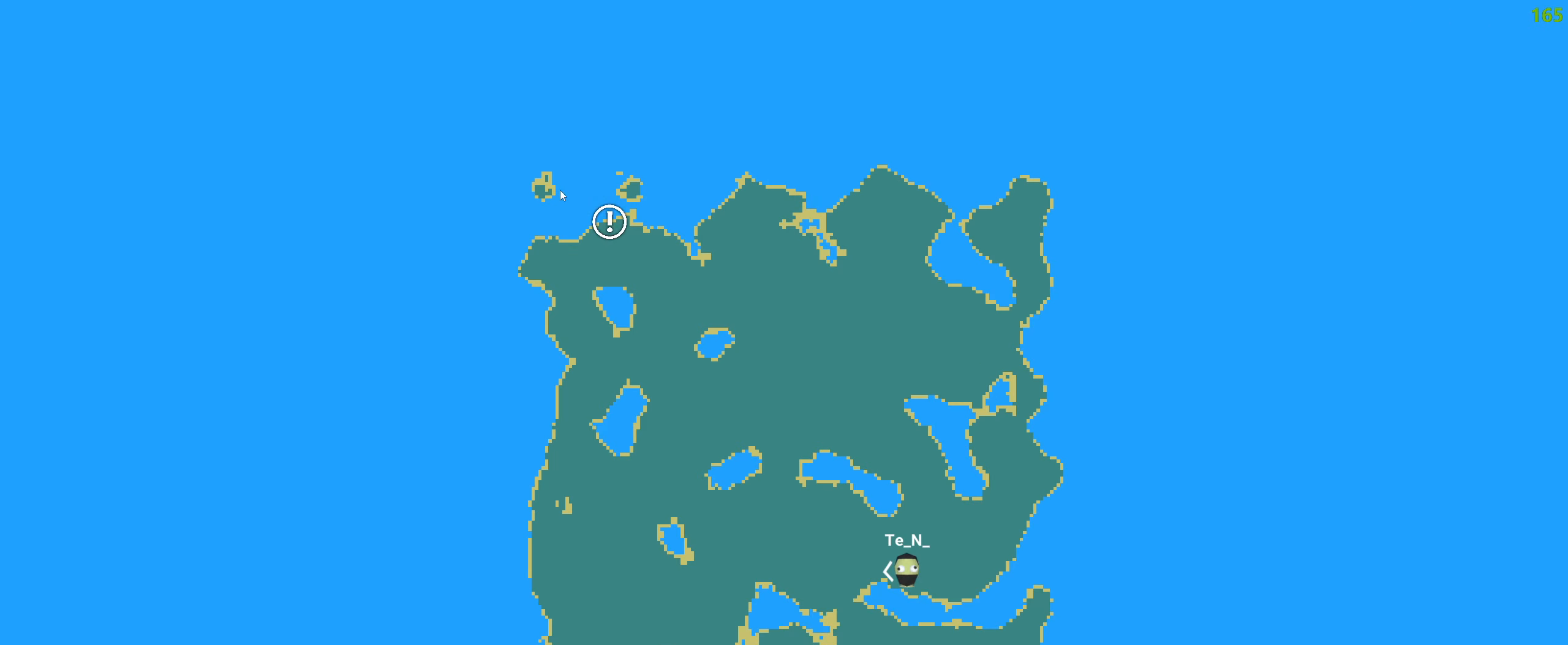
{"keys": [], "mouse": [], "events": []}
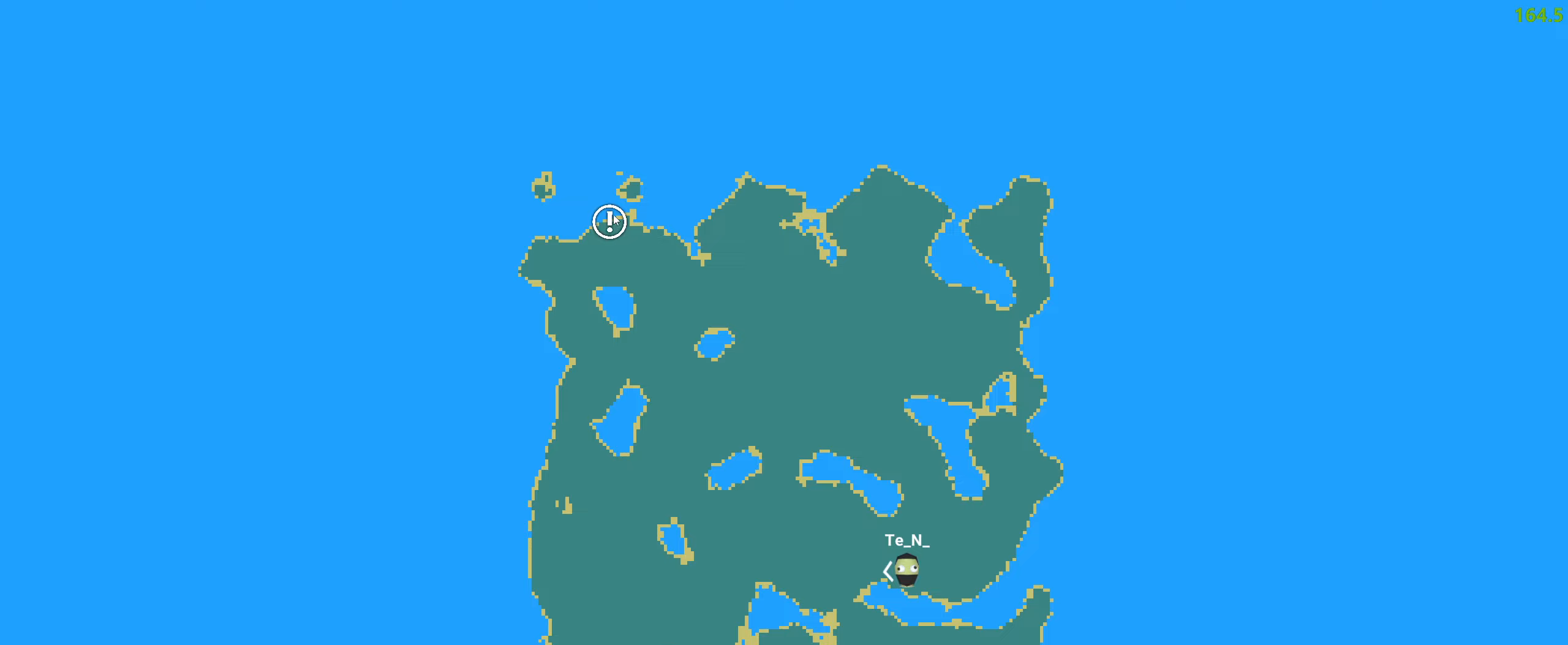
{"keys": [], "mouse": [], "events": []}
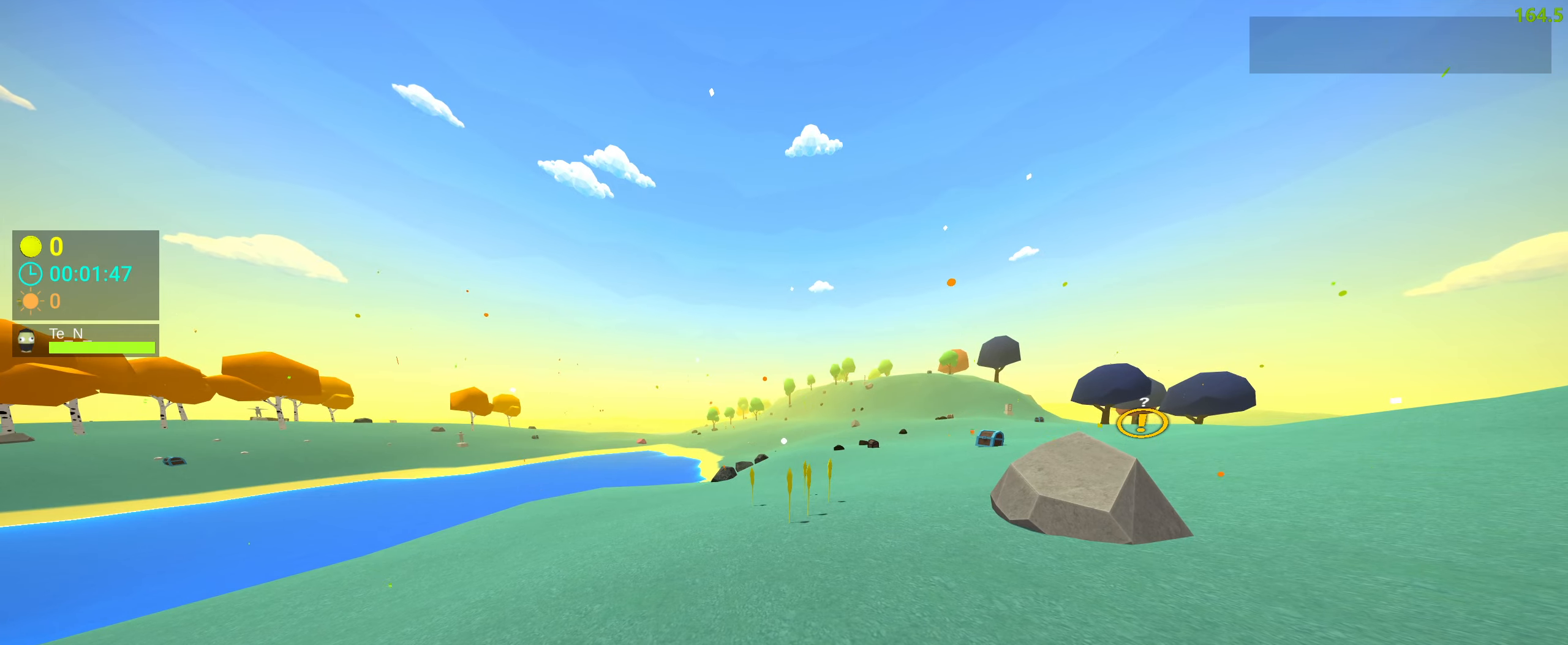
{"keys": [], "mouse": [], "events": []}
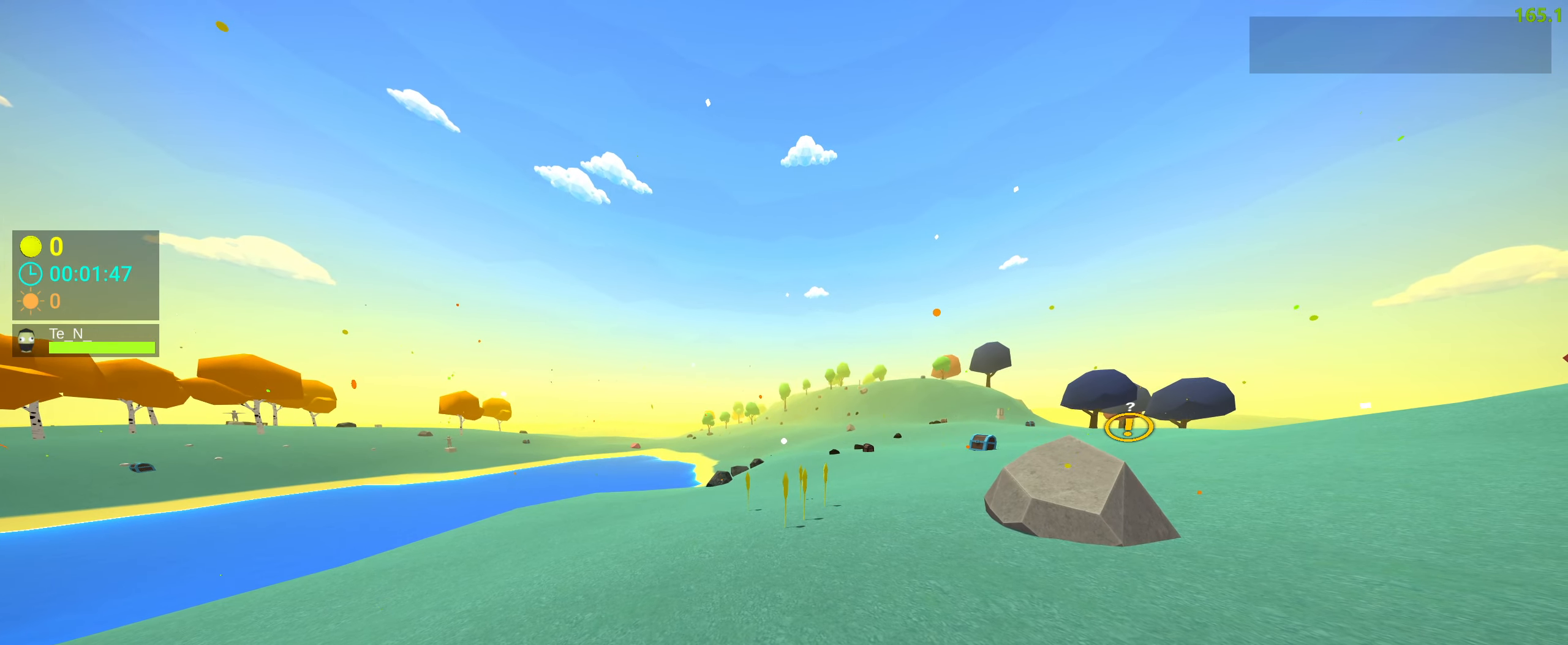
{"keys": ["w"], "mouse": [], "events": [[133, "w", "down"]]}
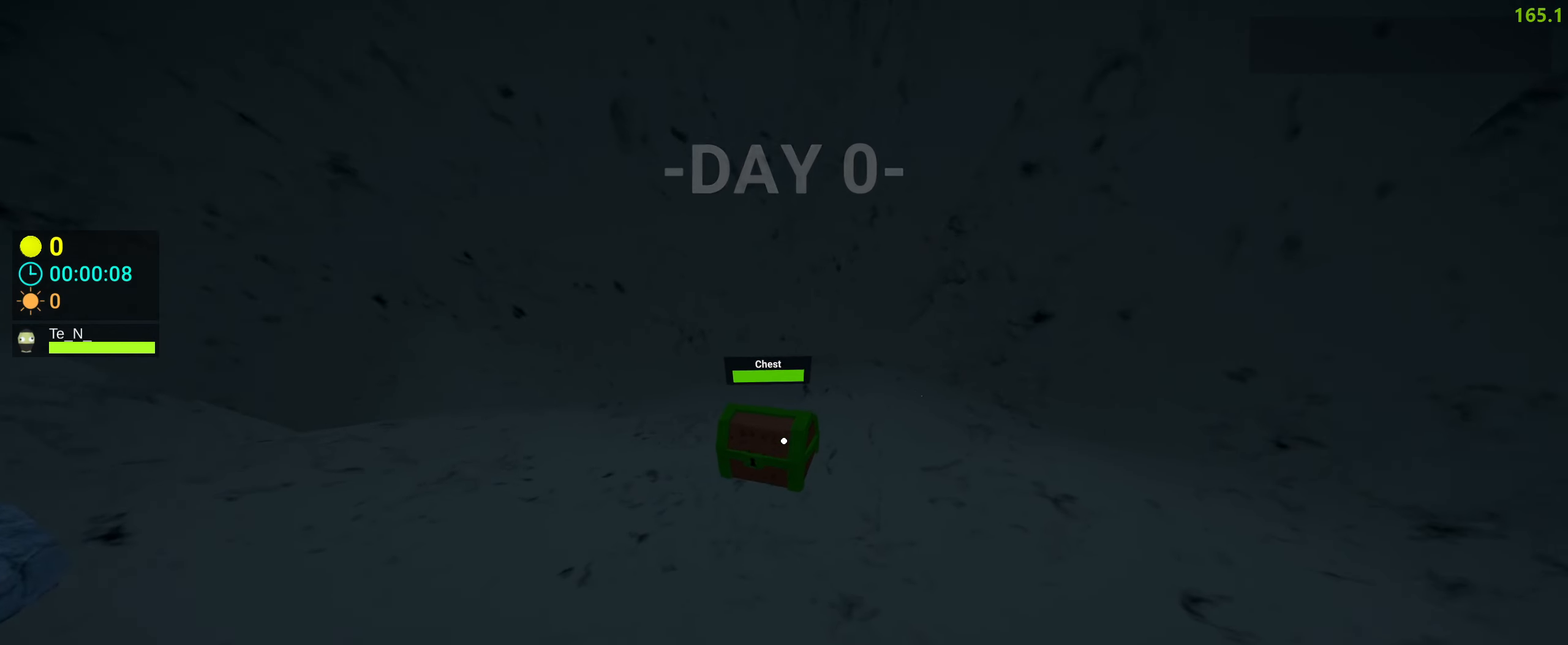
{"keys": [], "mouse": [], "events": [[383, "e", "down"], [383, "w", "up"], [433, "e", "up"]]}
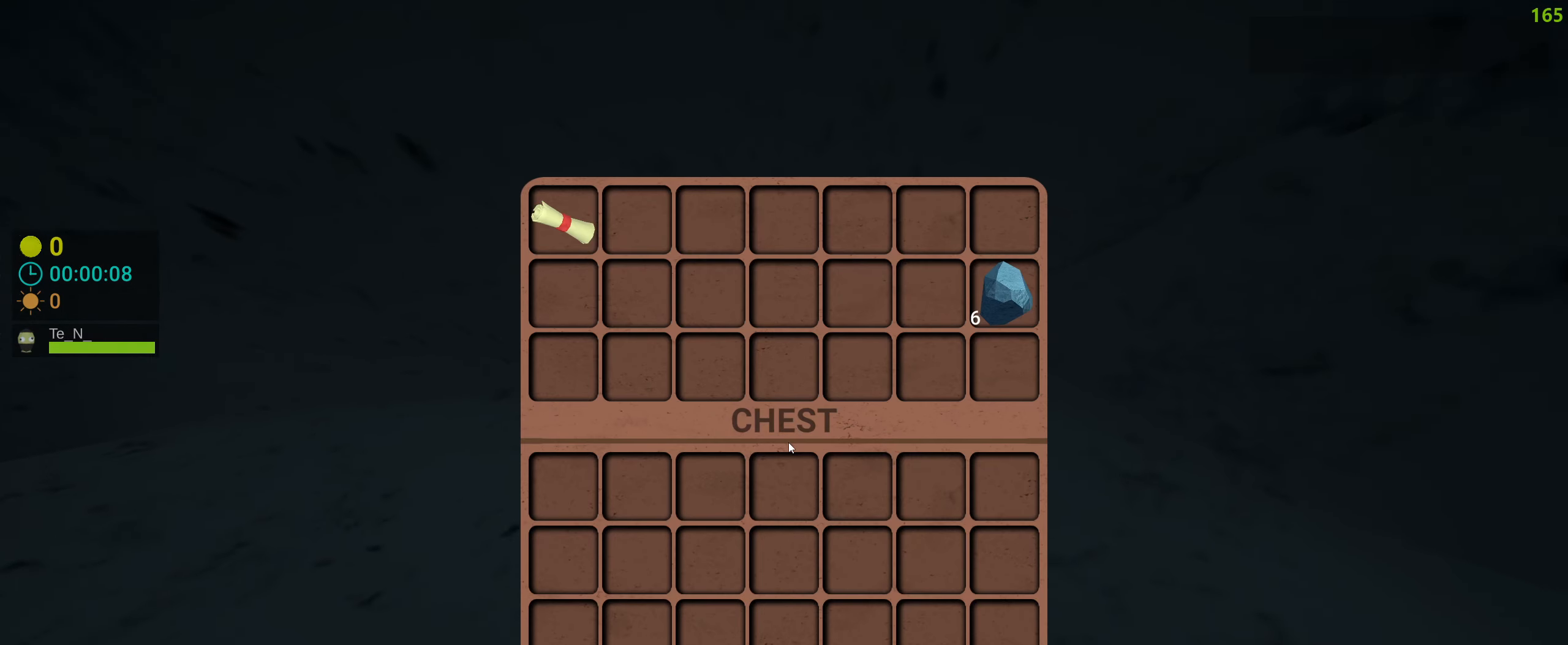
{"keys": [], "mouse": [], "events": []}
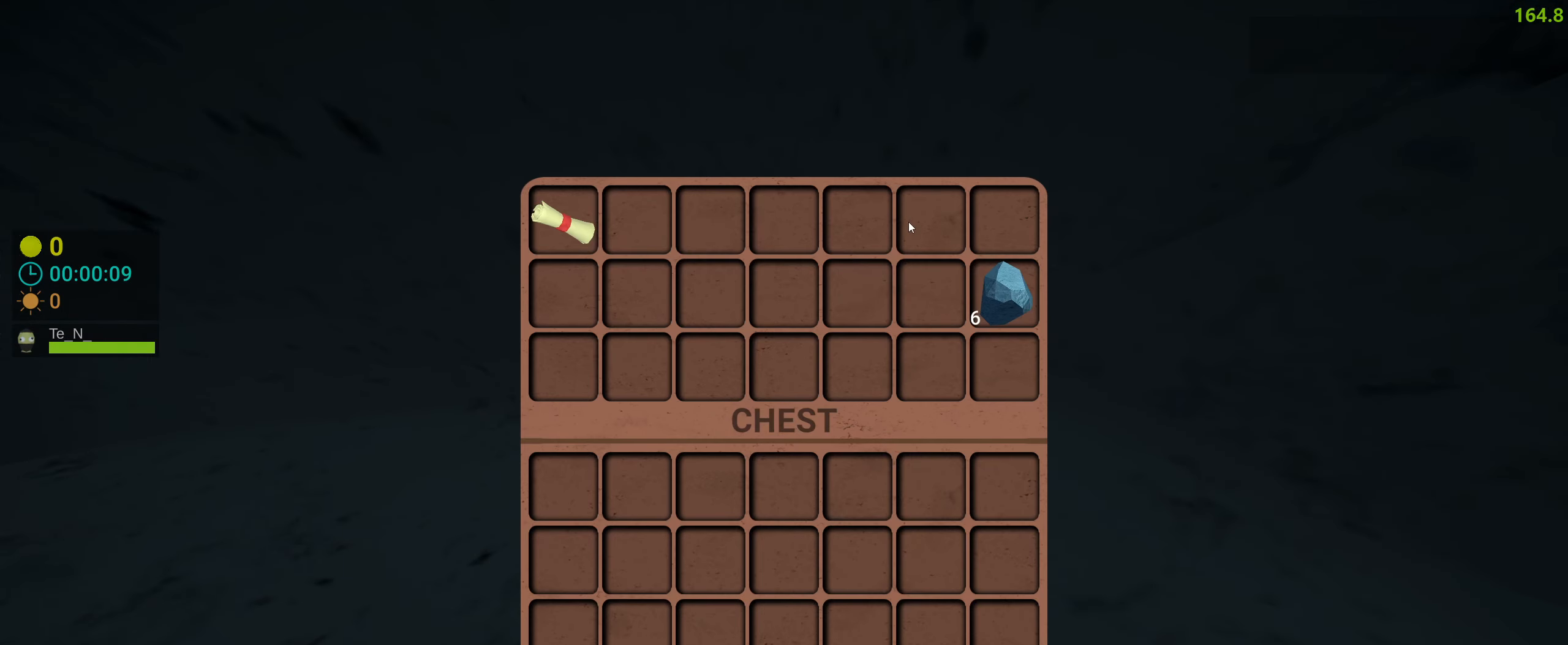
{"keys": [], "mouse": [], "events": []}
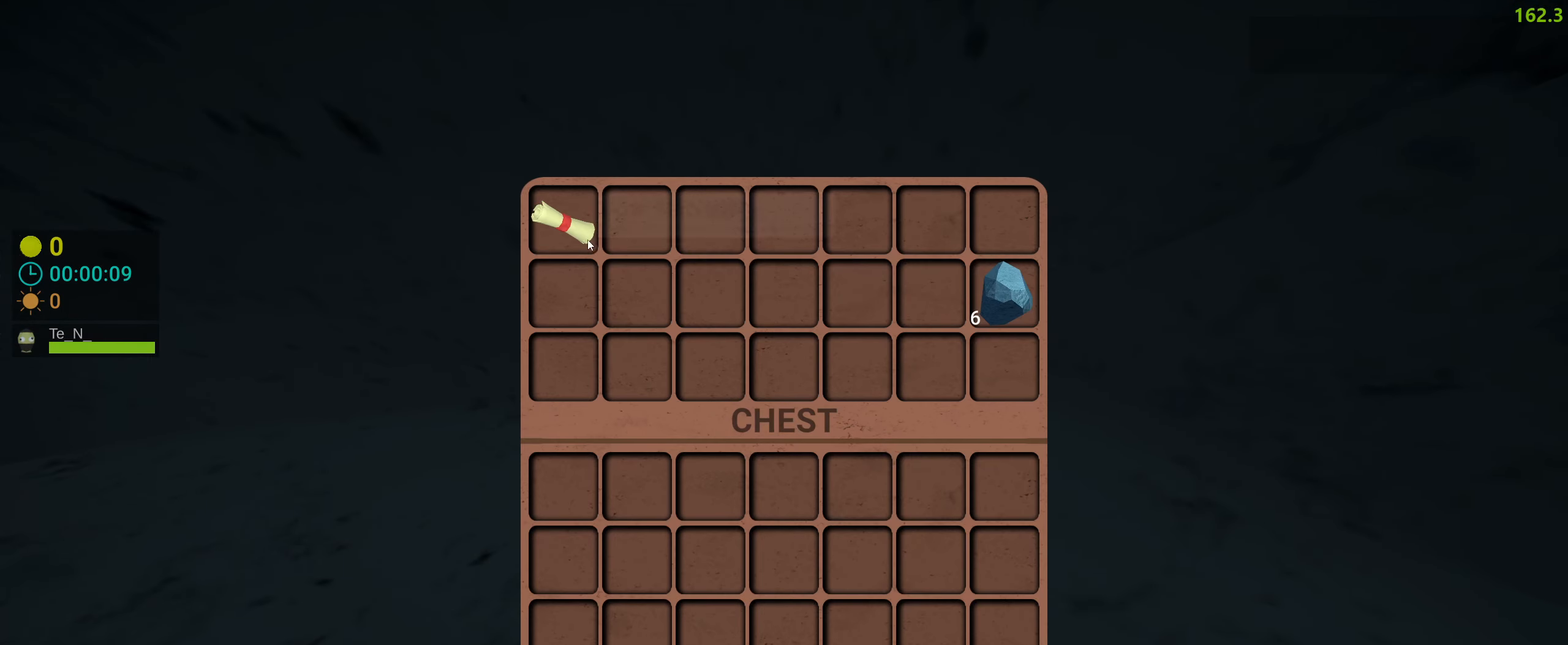
{"keys": [], "mouse": [], "events": []}
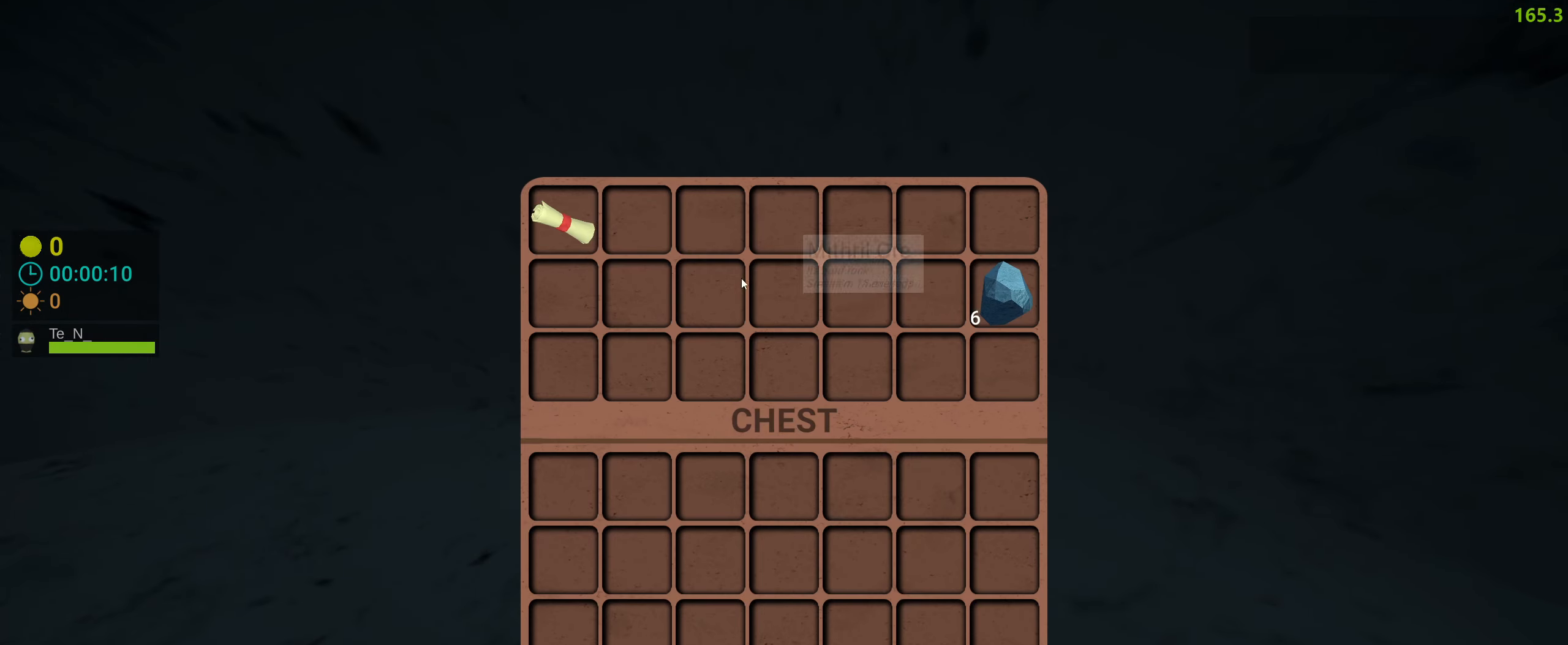
{"keys": ["shift"], "mouse": [], "events": [[83, "shift", "down"]]}
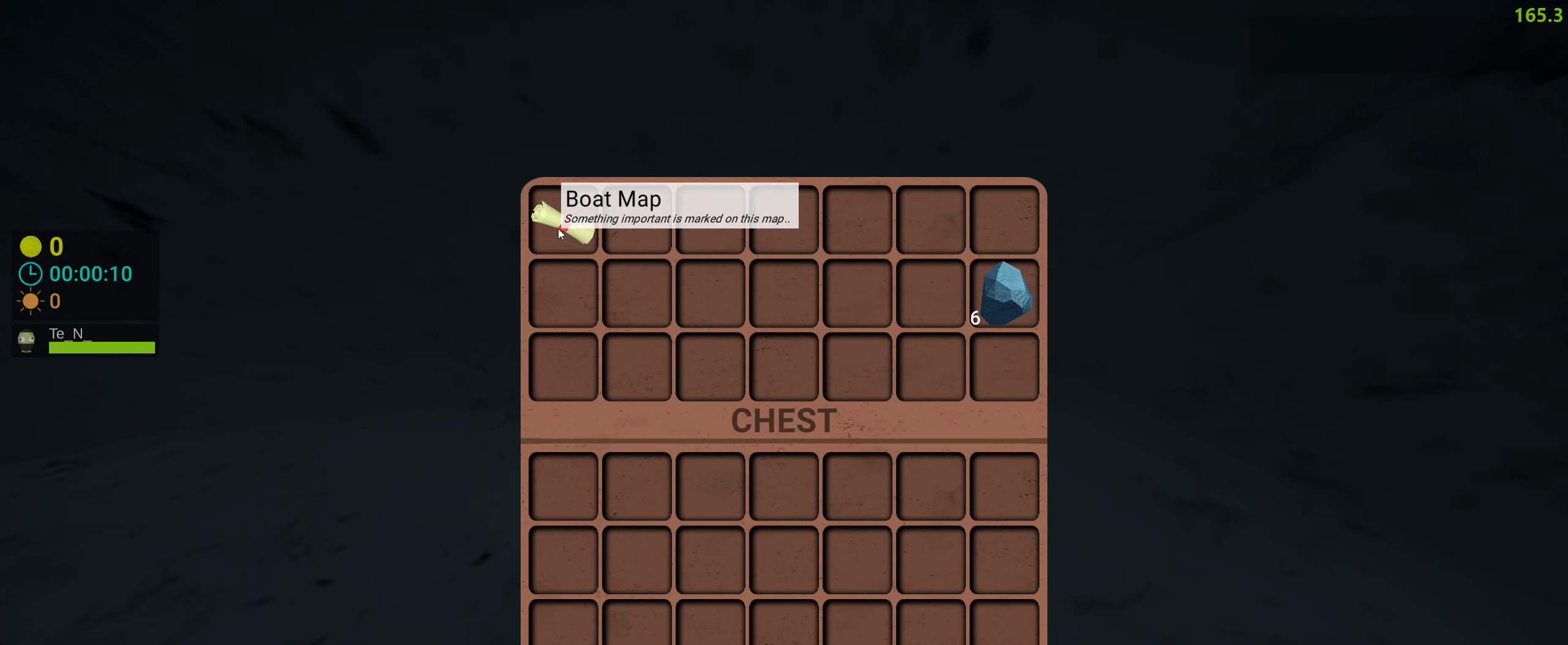
{"keys": ["shift"], "mouse": [], "events": []}
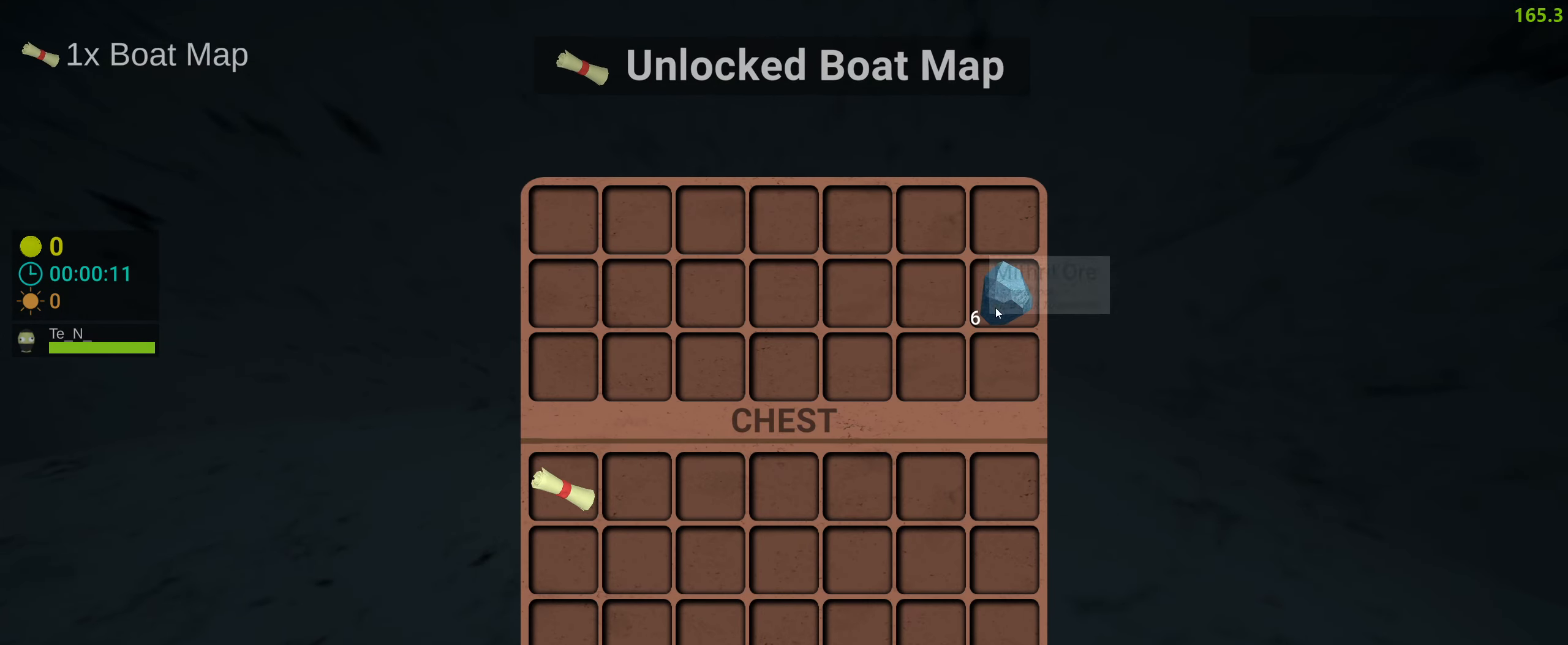
{"keys": [], "mouse": [], "events": [[350, "shift", "up"]]}